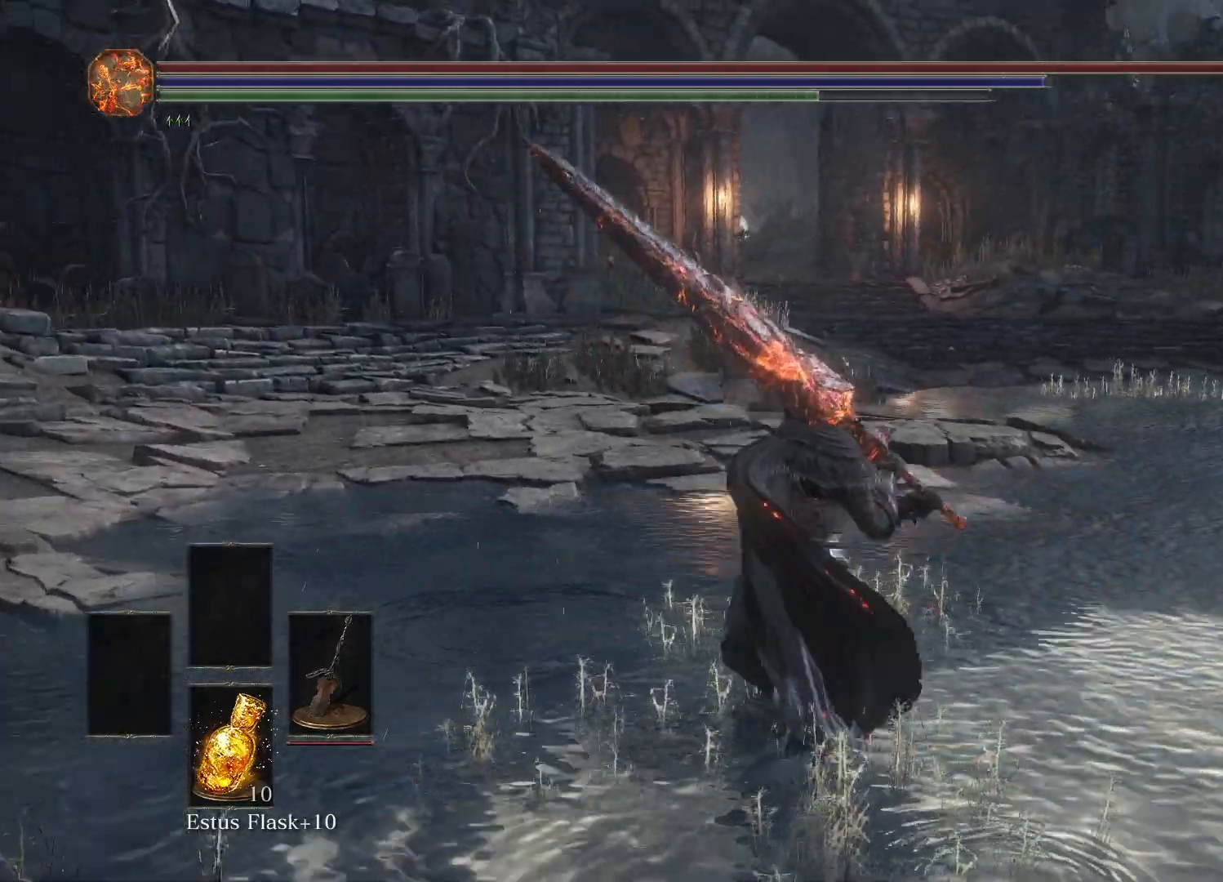
Gameplay with a controller (Xbox layout); each line is a JSON object with the inputs held at the frame after it. "events" lists button and stick changes between this image and that frame as [ms after this image, input, new state], when the widget could be followed in between.
{"buttons": ["B"], "left_stick": "up-right", "right_stick": "center", "events": [[183, "right_stick", "center"], [483, "B", "down"]]}
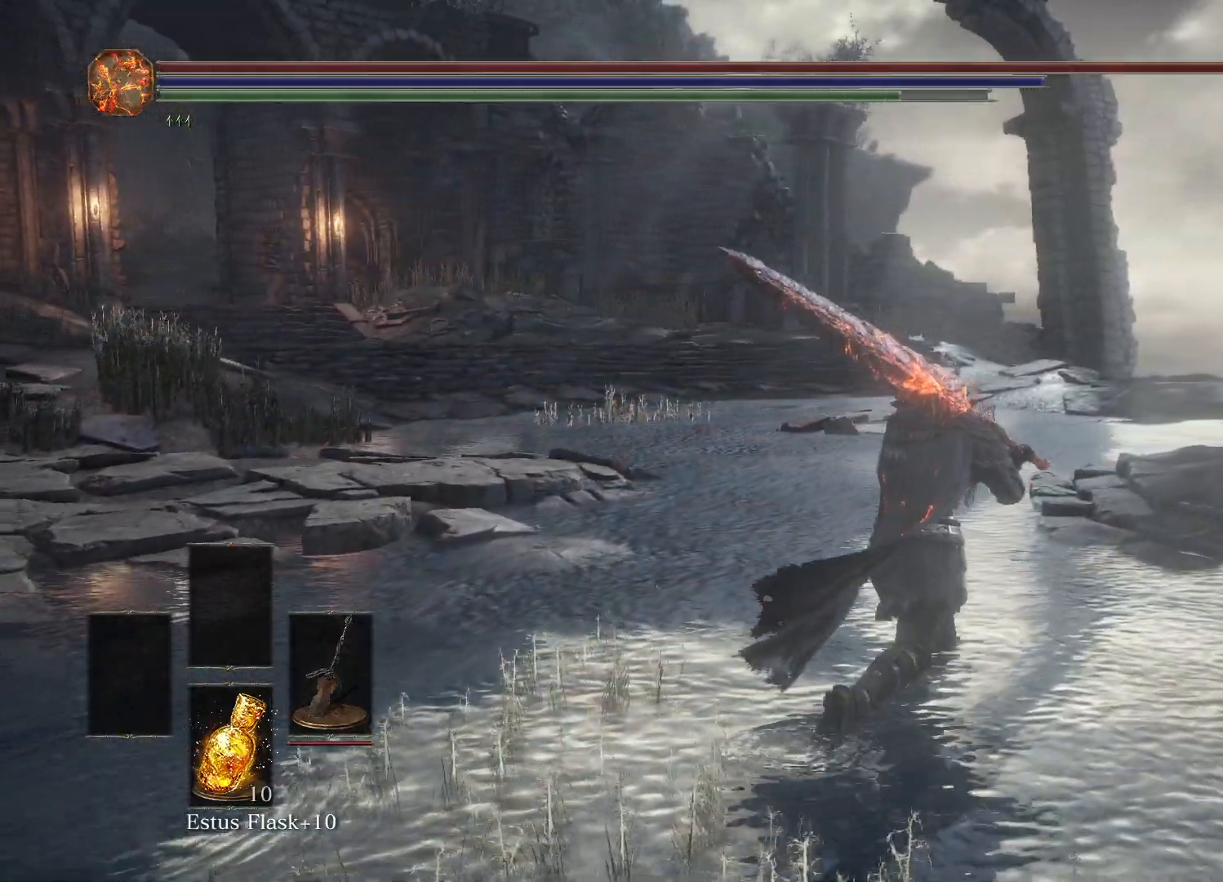
{"buttons": ["B"], "left_stick": "up-right", "right_stick": "center", "events": []}
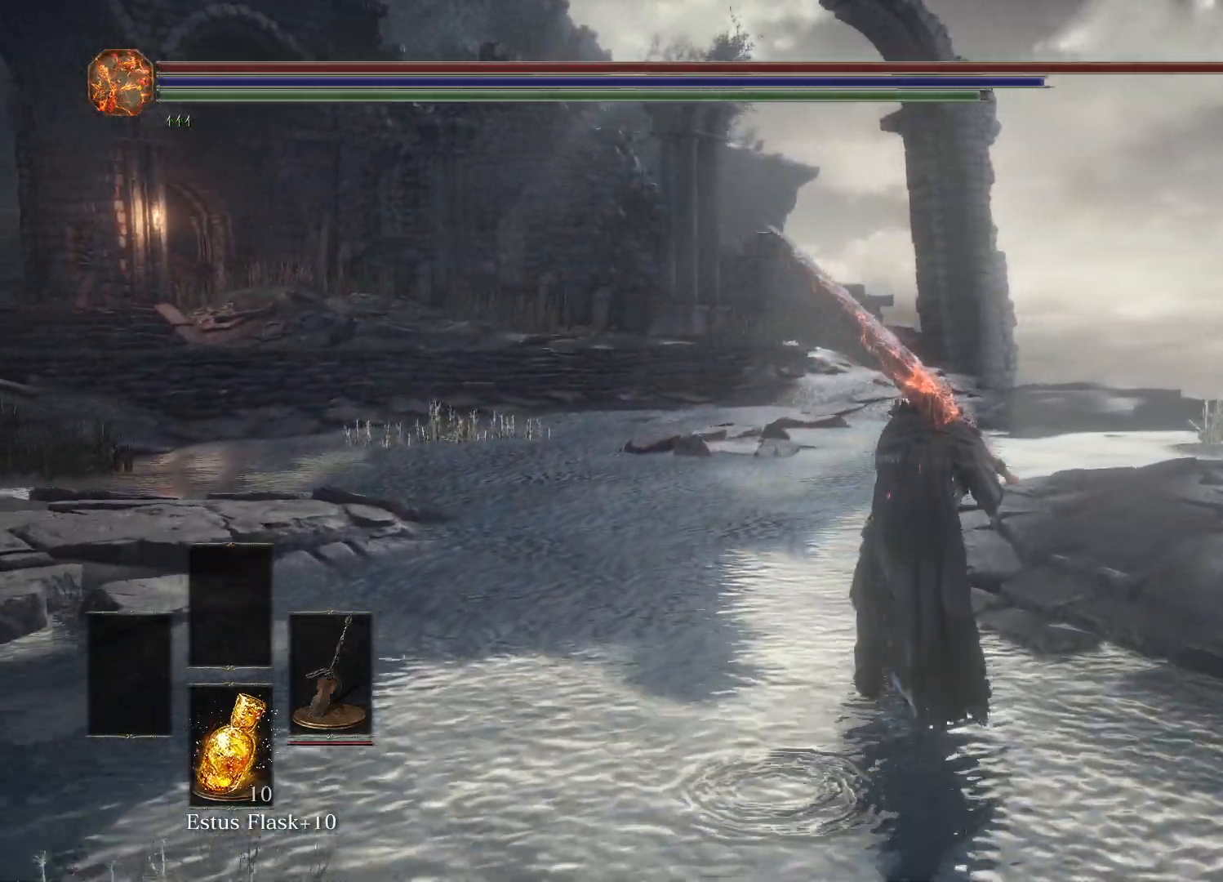
{"buttons": ["B"], "left_stick": "up", "right_stick": "center", "events": [[267, "left_stick", "up"]]}
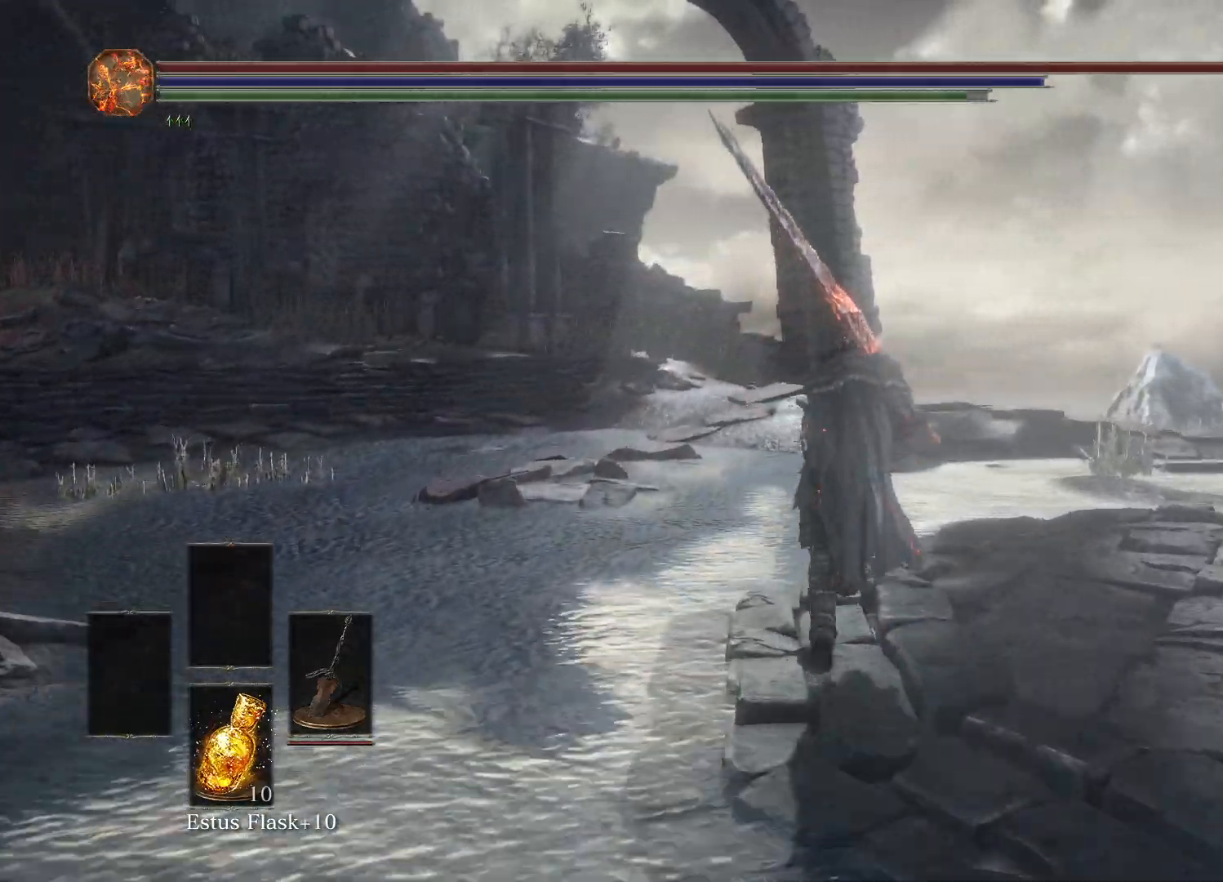
{"buttons": ["B", "R1"], "left_stick": "up", "right_stick": "center", "events": [[417, "R1", "down"]]}
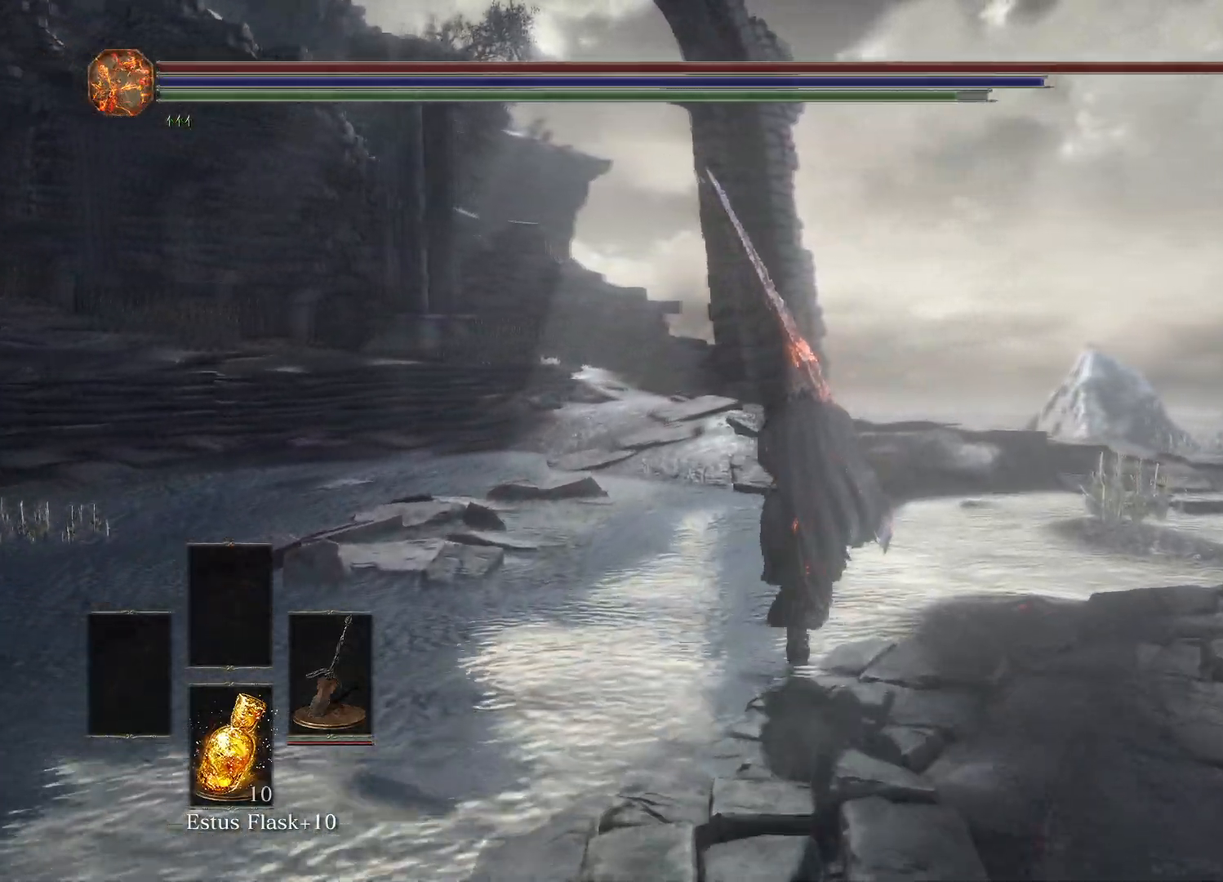
{"buttons": [], "left_stick": "up", "right_stick": "center", "events": [[50, "R1", "up"], [200, "B", "up"]]}
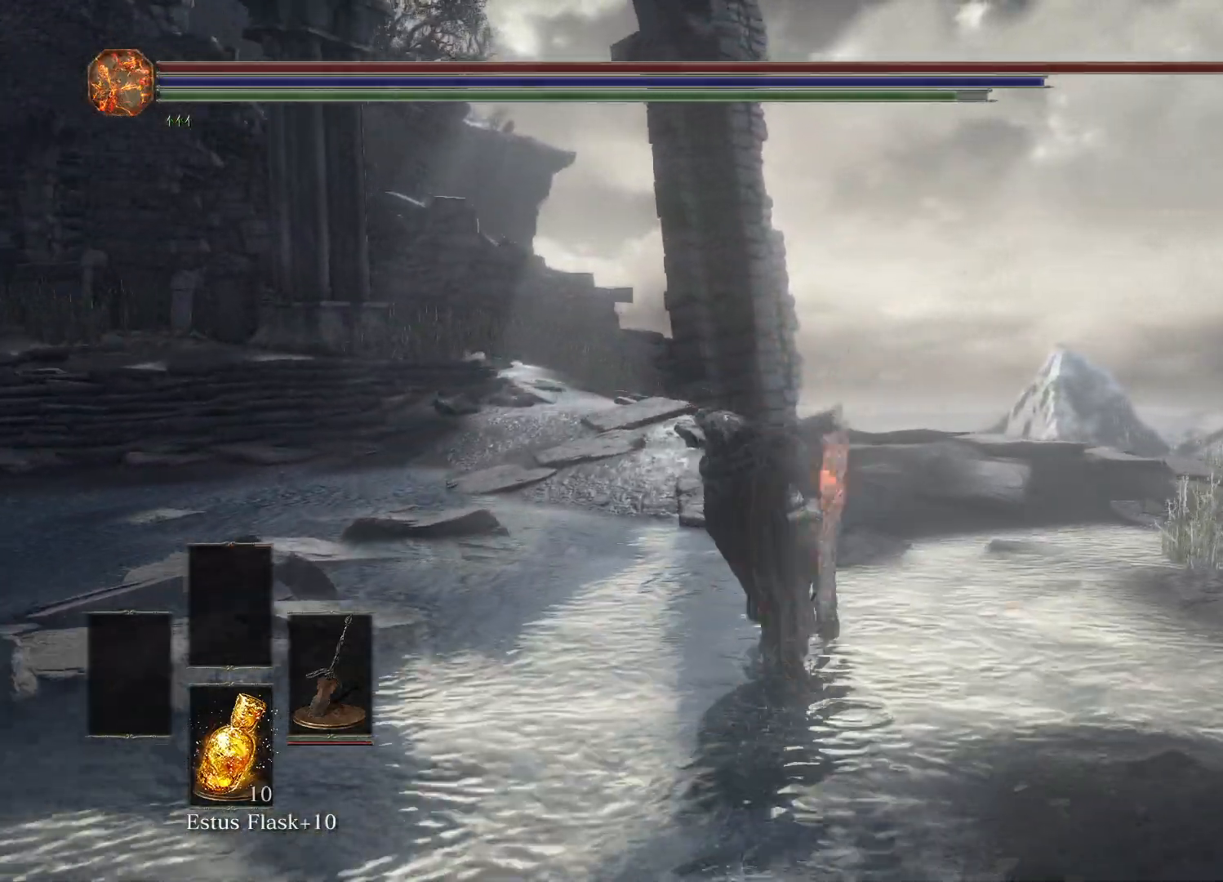
{"buttons": [], "left_stick": "center", "right_stick": "left", "events": [[350, "right_stick", "left"], [467, "left_stick", "center"]]}
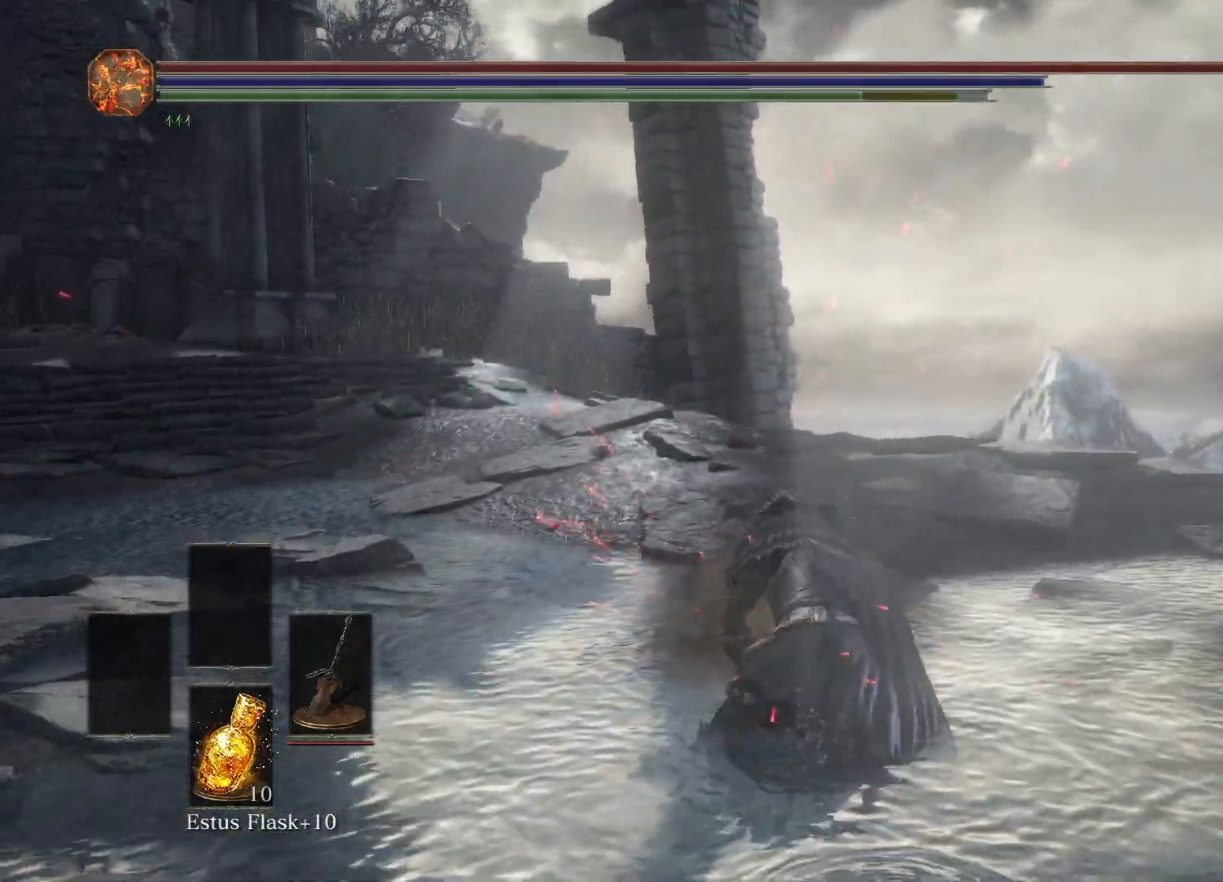
{"buttons": [], "left_stick": "center", "right_stick": "left", "events": []}
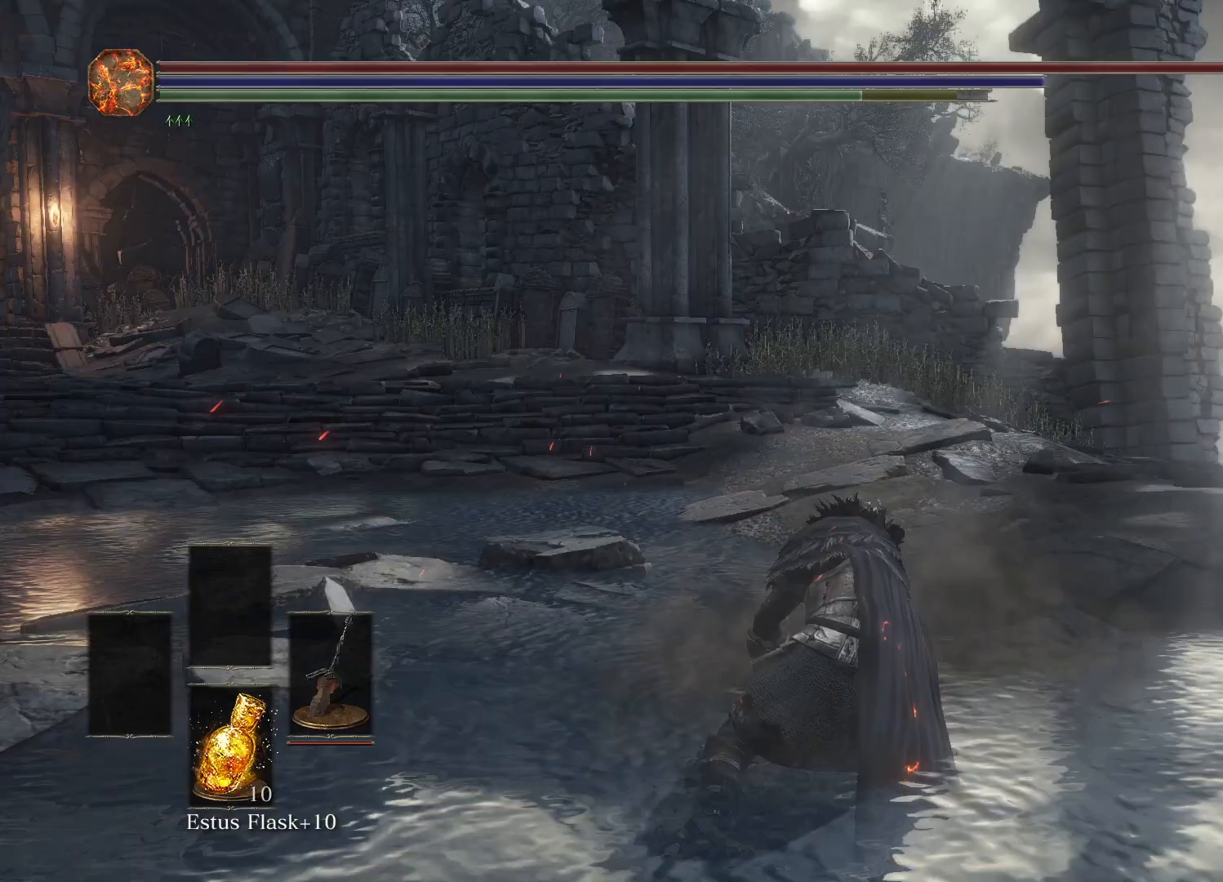
{"buttons": [], "left_stick": "up-left", "right_stick": "left", "events": [[350, "left_stick", "up-left"]]}
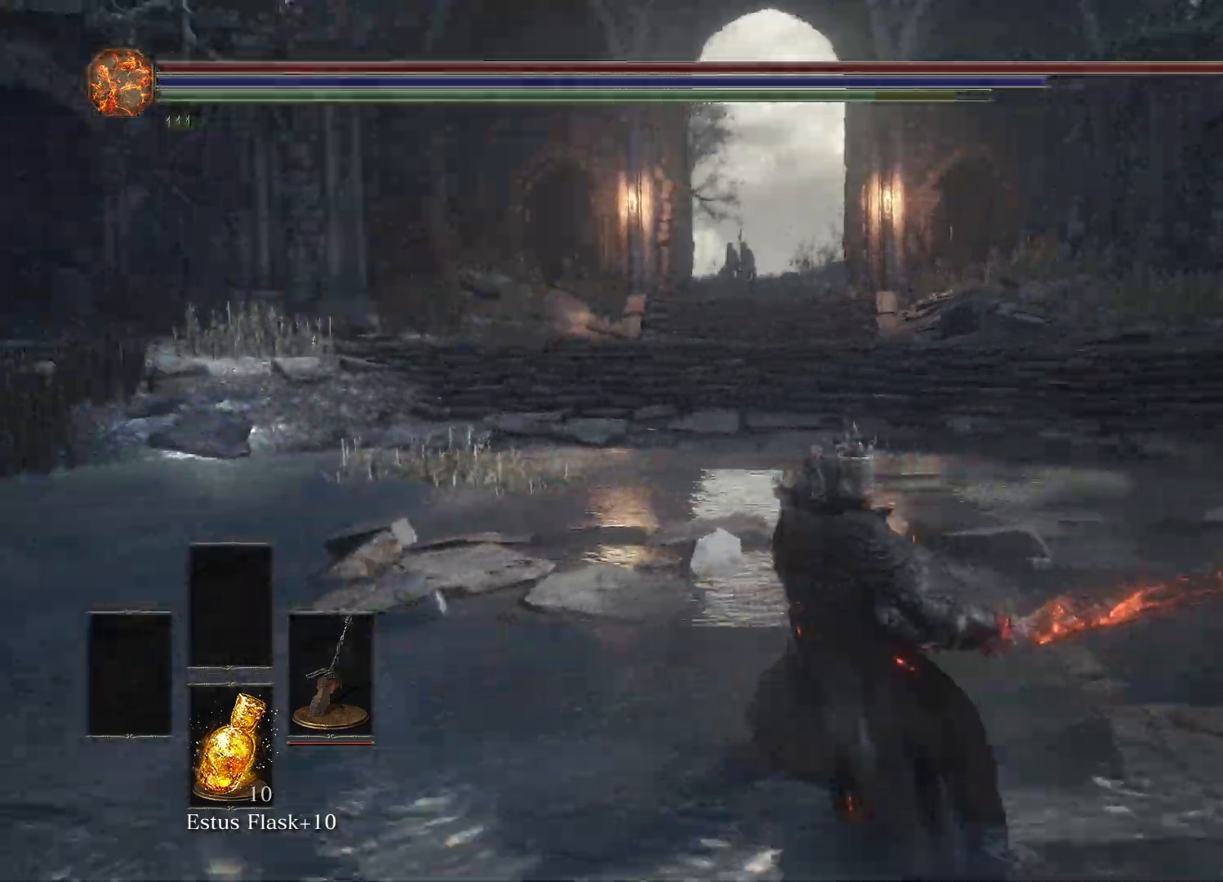
{"buttons": [], "left_stick": "up-left", "right_stick": "left", "events": []}
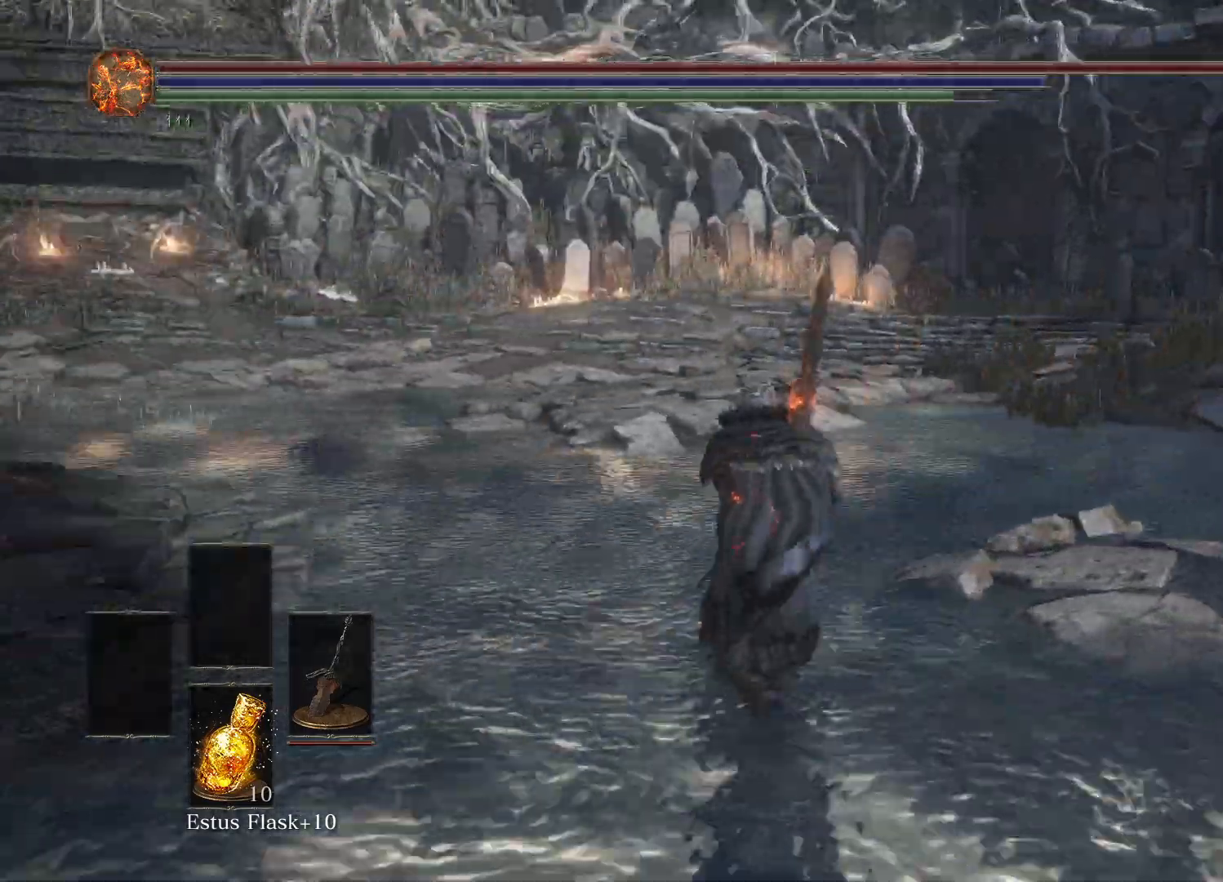
{"buttons": ["B"], "left_stick": "up", "right_stick": "center", "events": [[67, "right_stick", "center"], [317, "B", "down"], [450, "left_stick", "up"]]}
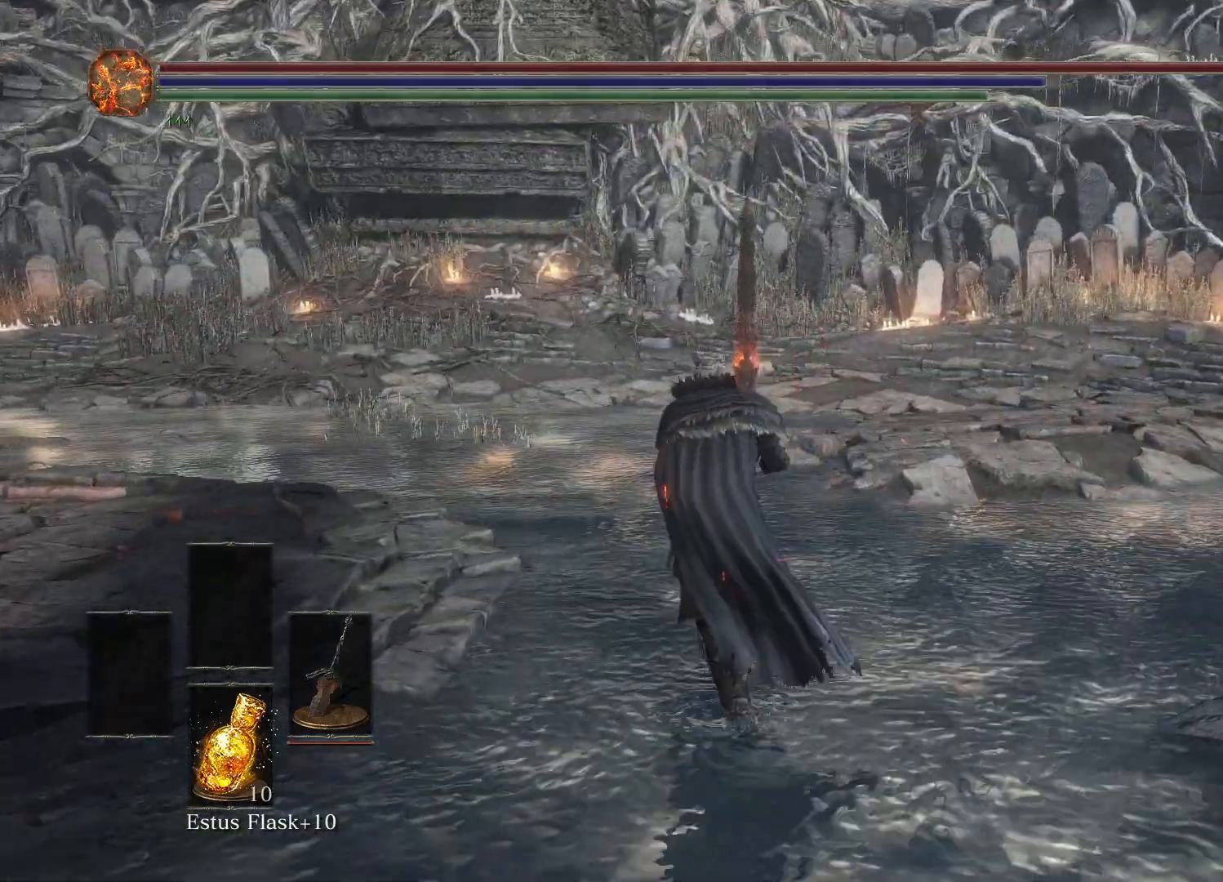
{"buttons": ["B"], "left_stick": "up", "right_stick": "center", "events": []}
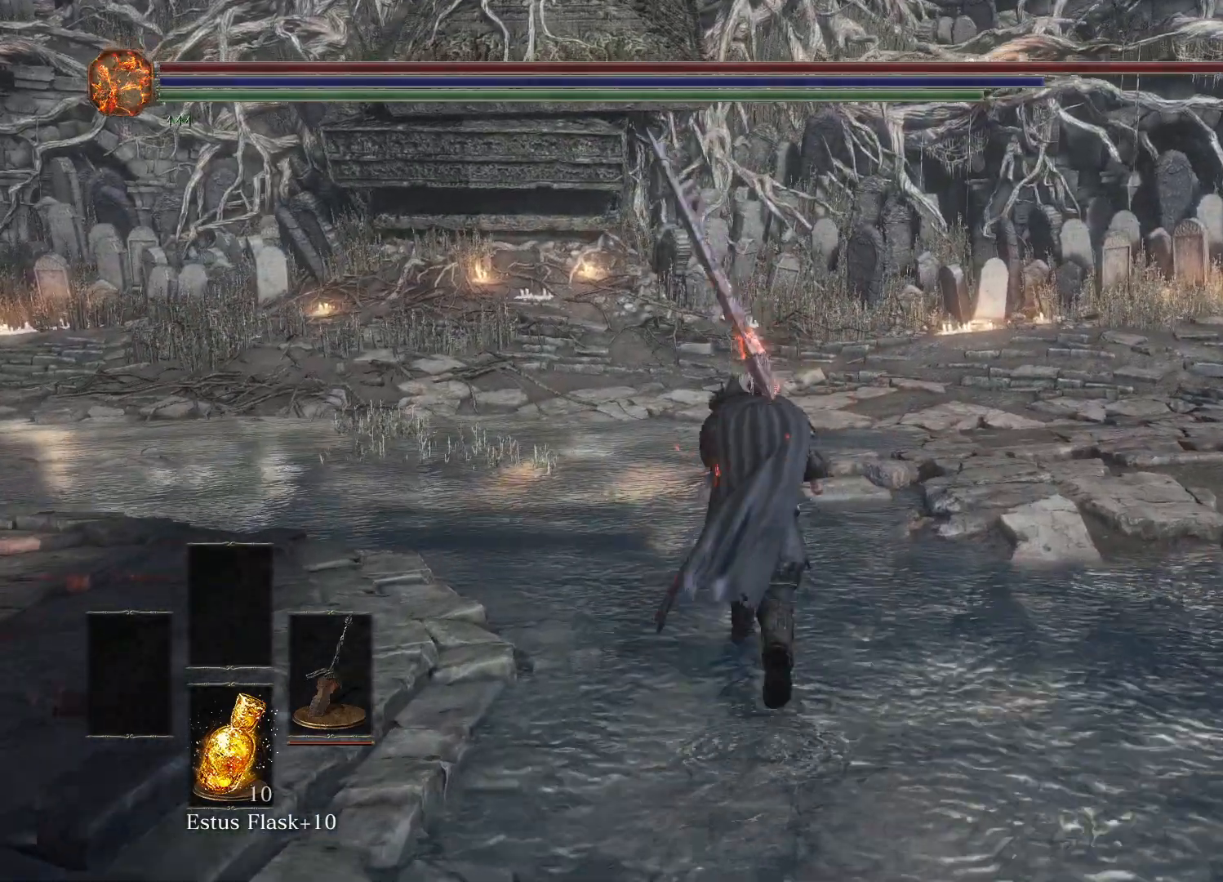
{"buttons": ["B"], "left_stick": "up", "right_stick": "center", "events": []}
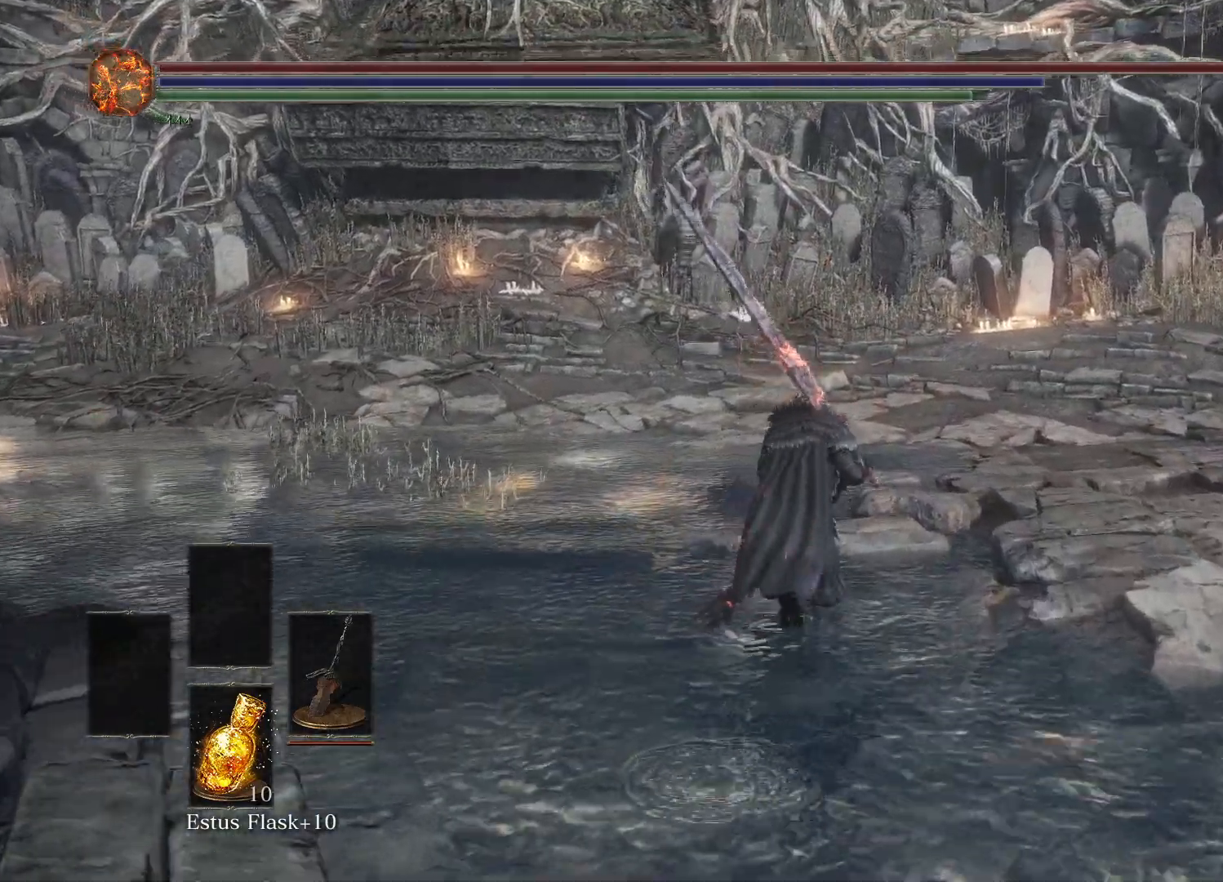
{"buttons": [], "left_stick": "up", "right_stick": "center", "events": [[117, "R2", "down"], [300, "R2", "up"], [433, "B", "up"]]}
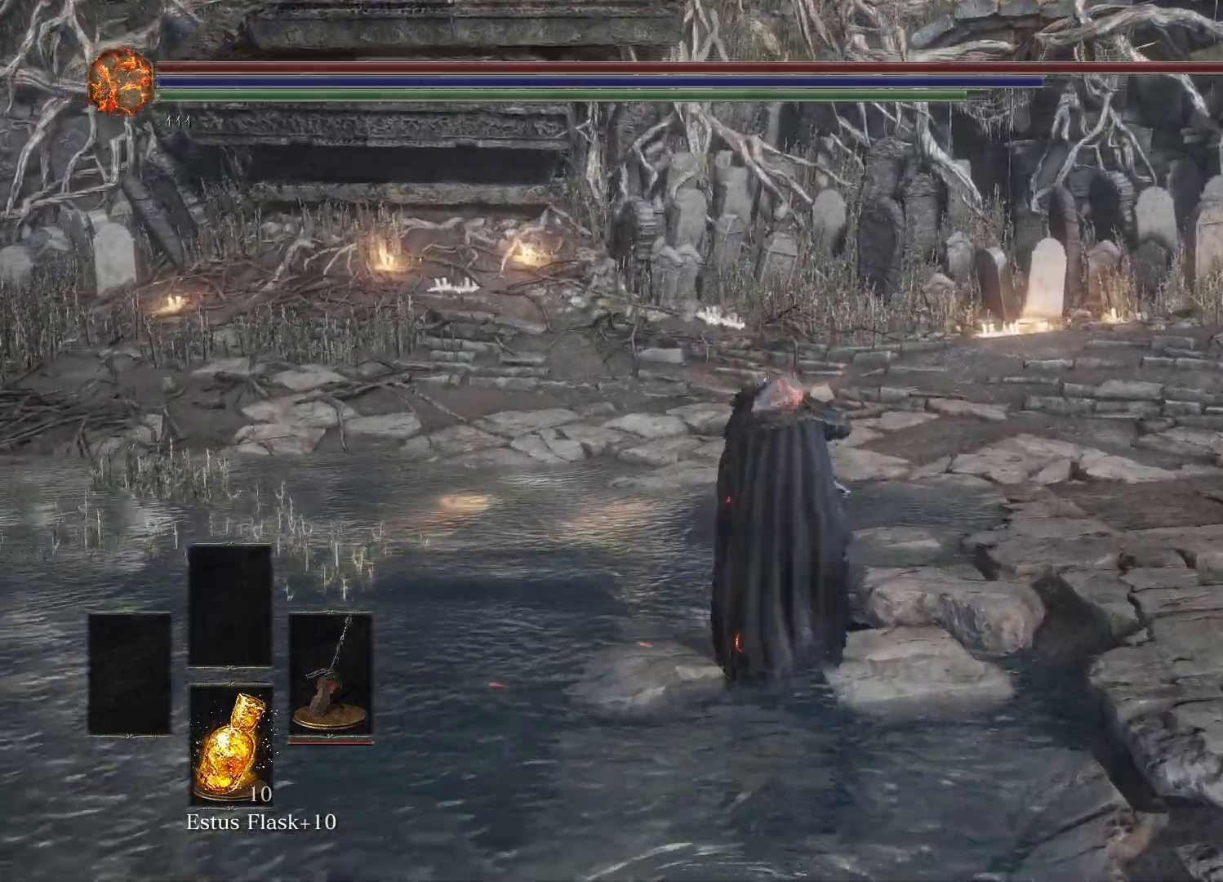
{"buttons": [], "left_stick": "center", "right_stick": "center", "events": [[300, "left_stick", "center"]]}
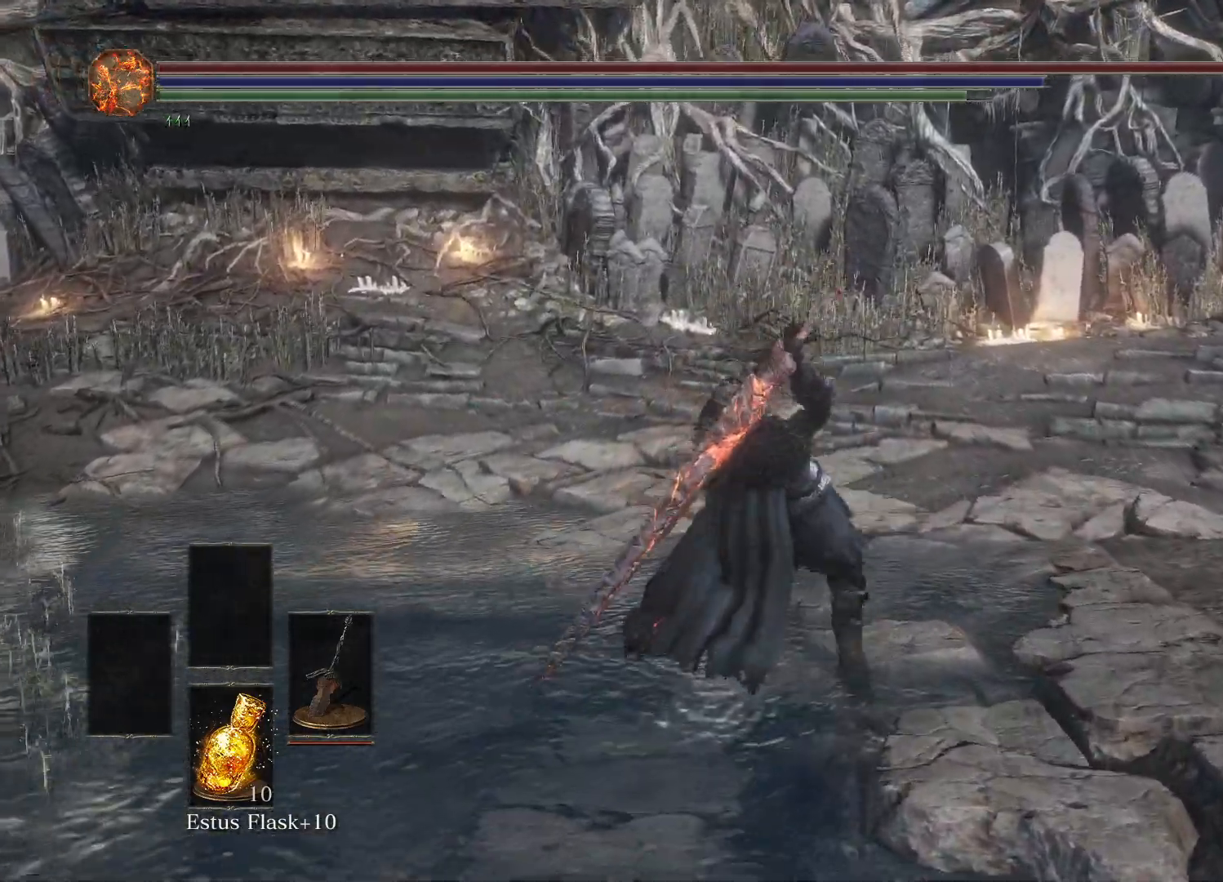
{"buttons": [], "left_stick": "center", "right_stick": "left", "events": [[433, "right_stick", "left"]]}
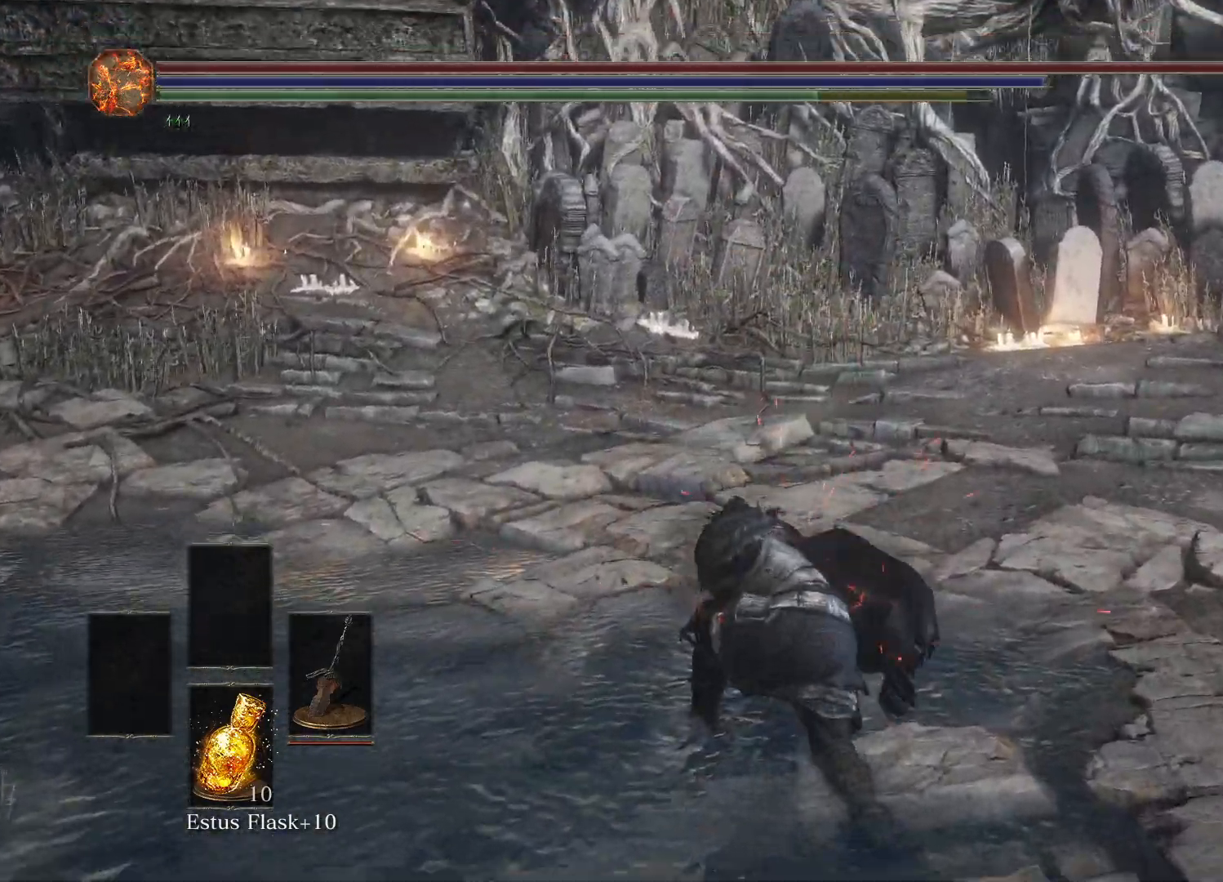
{"buttons": [], "left_stick": "center", "right_stick": "left", "events": []}
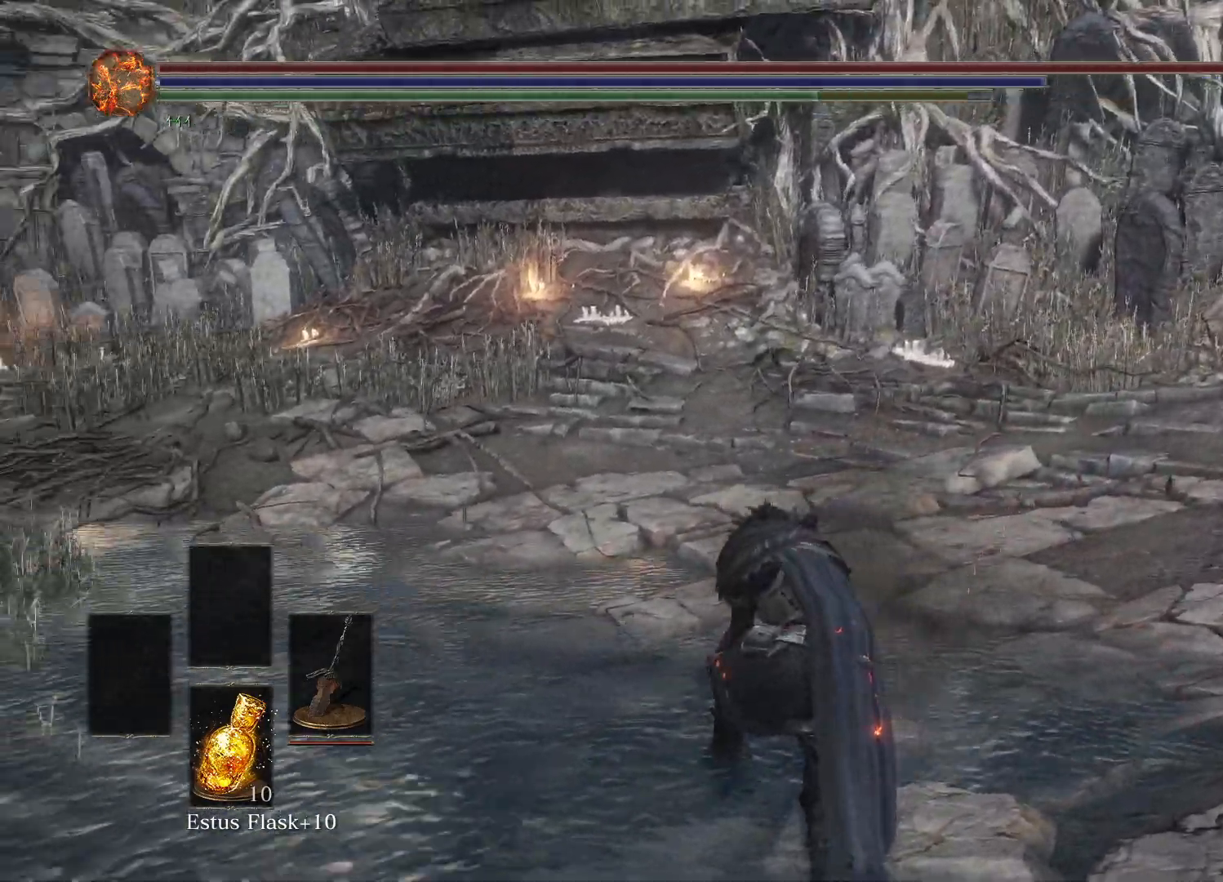
{"buttons": [], "left_stick": "center", "right_stick": "left", "events": []}
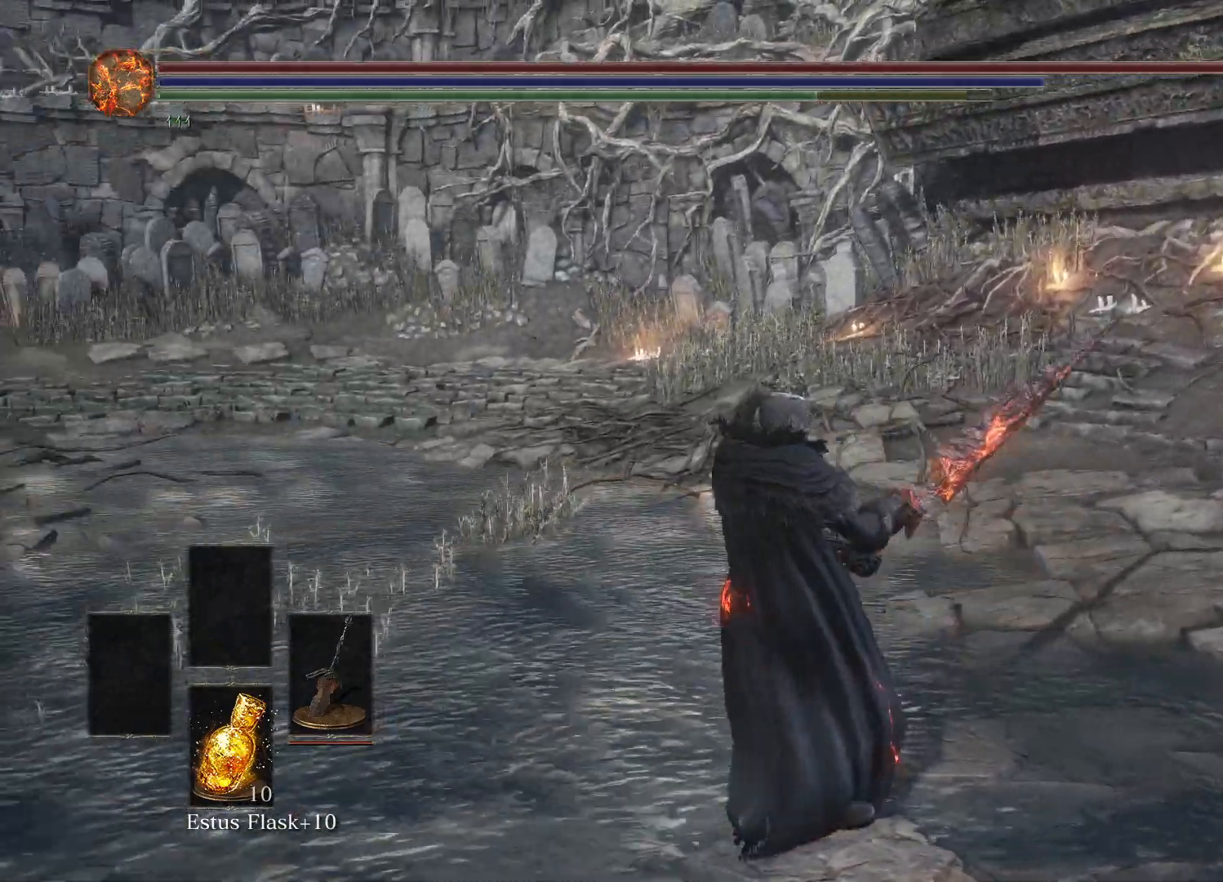
{"buttons": [], "left_stick": "up", "right_stick": "center", "events": [[433, "left_stick", "up"], [483, "right_stick", "center"]]}
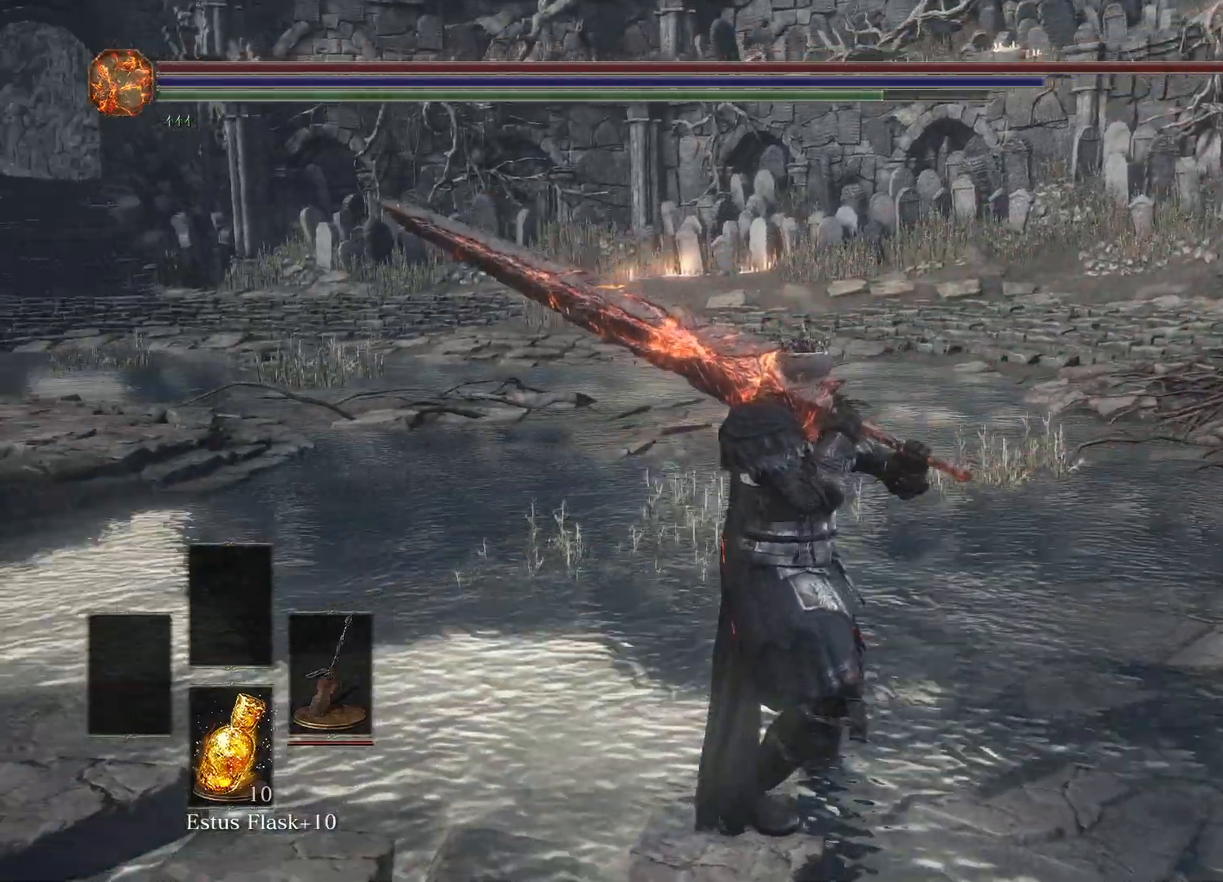
{"buttons": [], "left_stick": "center", "right_stick": "center", "events": [[133, "left_stick", "center"]]}
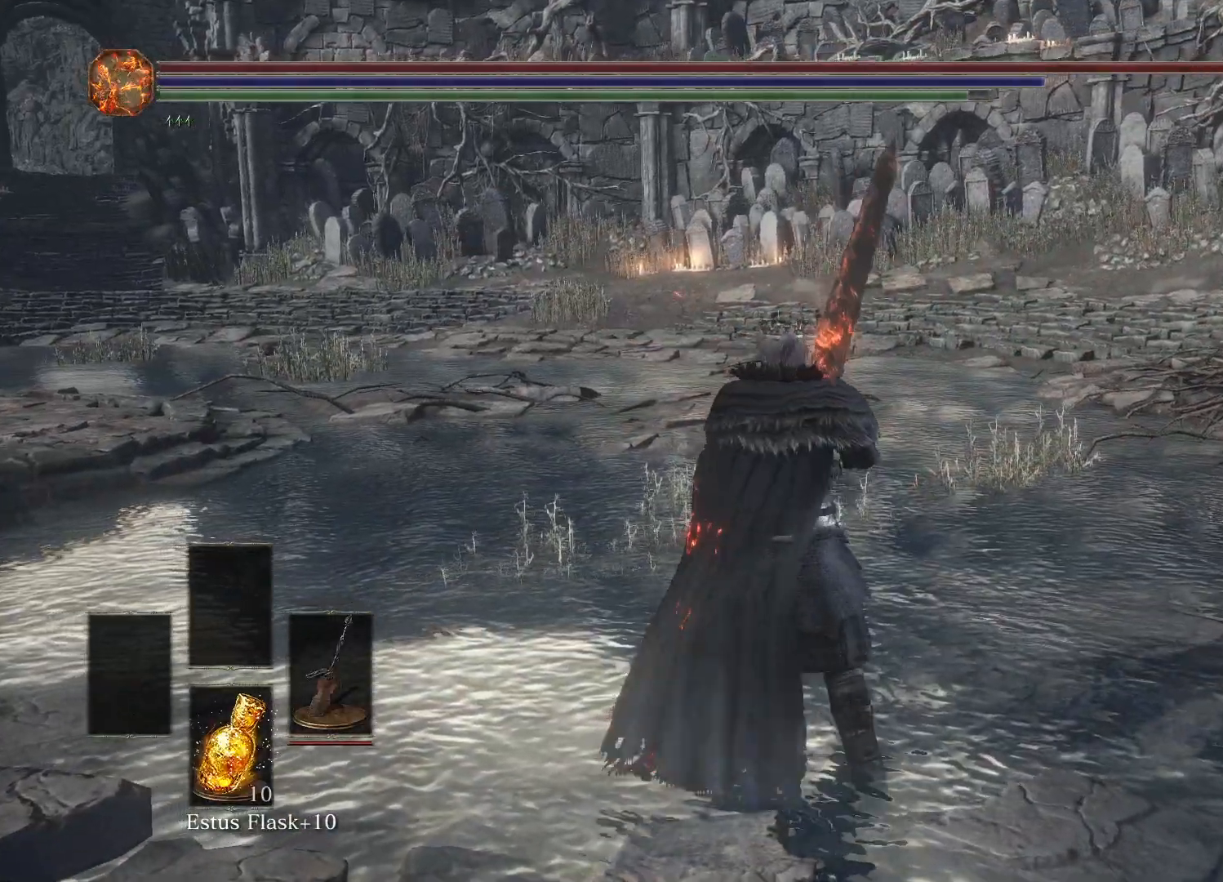
{"buttons": ["R1"], "left_stick": "center", "right_stick": "center", "events": [[50, "B", "down"], [150, "B", "up"], [467, "R1", "down"]]}
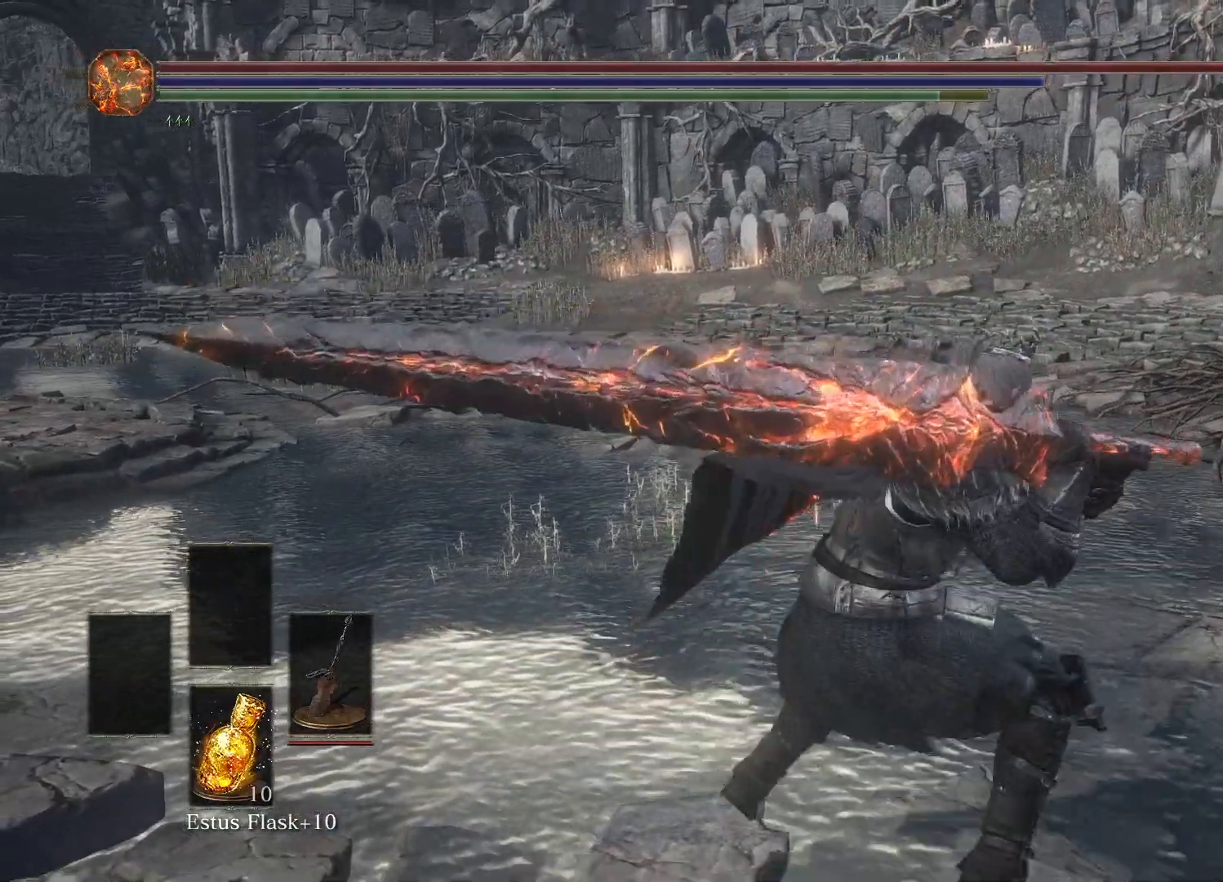
{"buttons": [], "left_stick": "center", "right_stick": "center", "events": [[83, "R1", "up"]]}
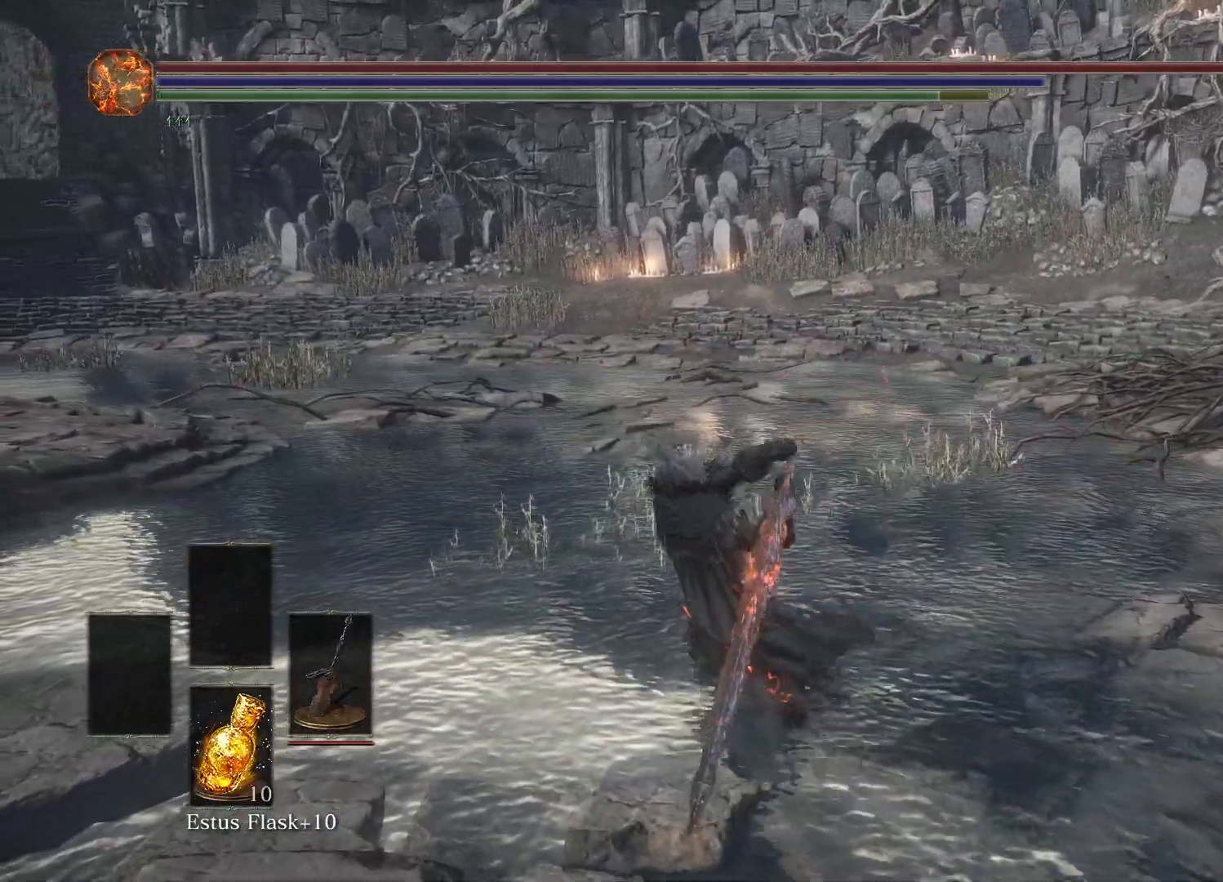
{"buttons": [], "left_stick": "center", "right_stick": "center", "events": []}
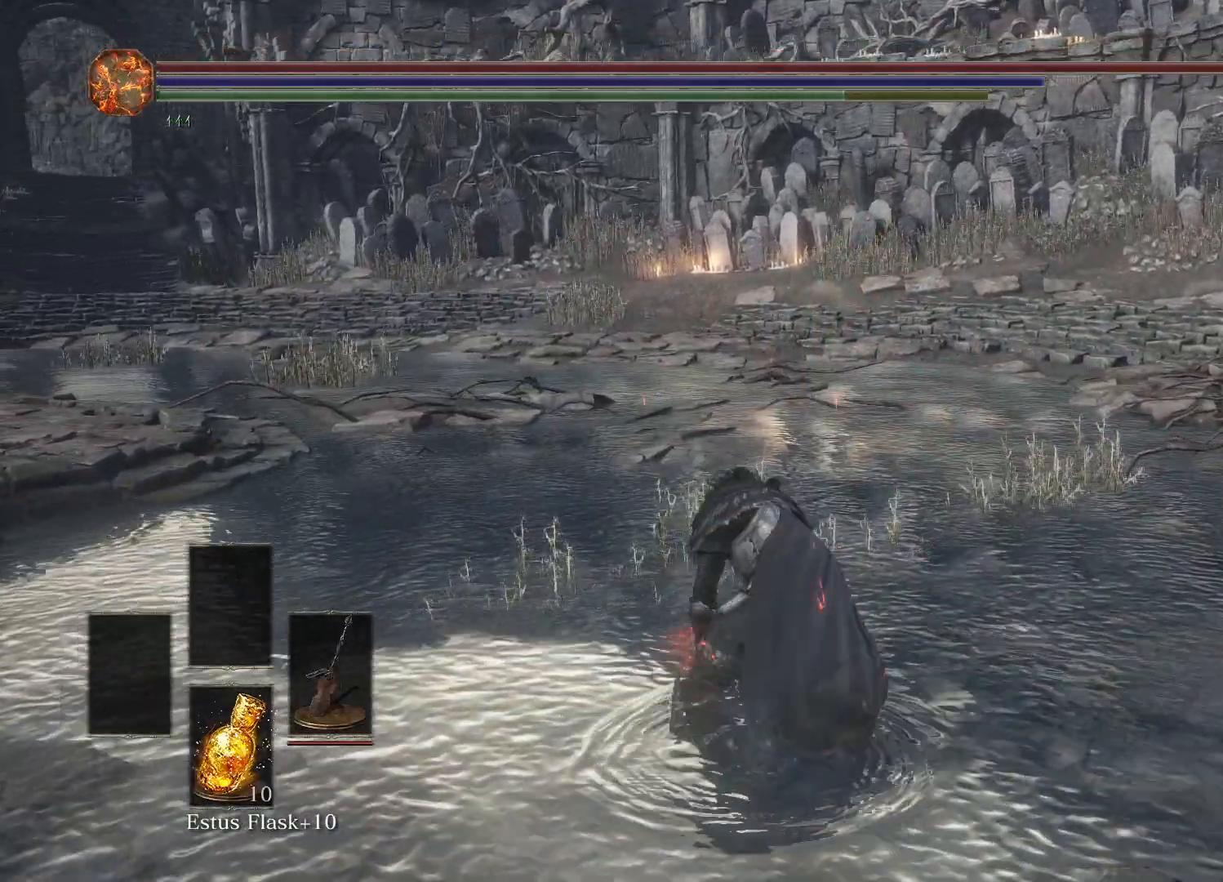
{"buttons": [], "left_stick": "center", "right_stick": "center", "events": [[250, "B", "down"], [350, "B", "up"]]}
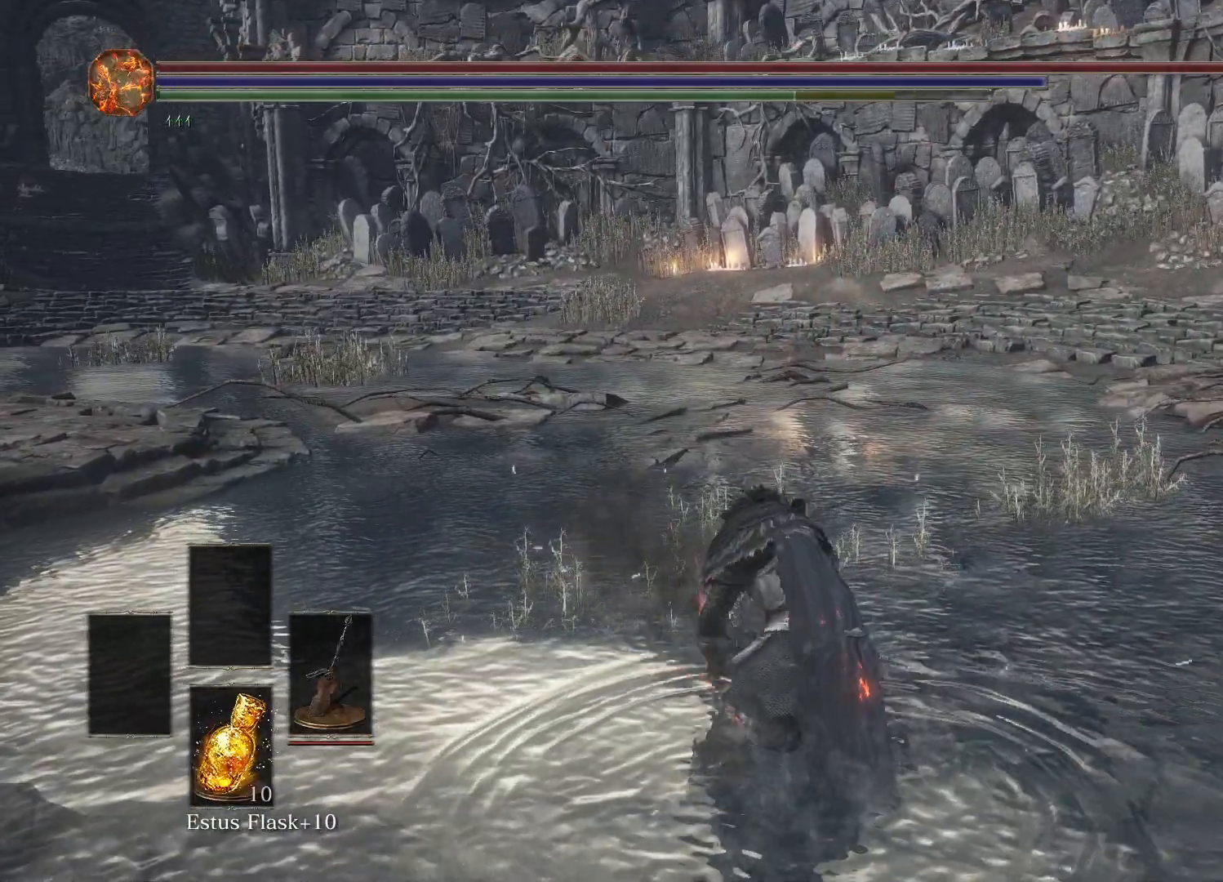
{"buttons": [], "left_stick": "center", "right_stick": "center", "events": [[267, "R2", "down"], [417, "R2", "up"]]}
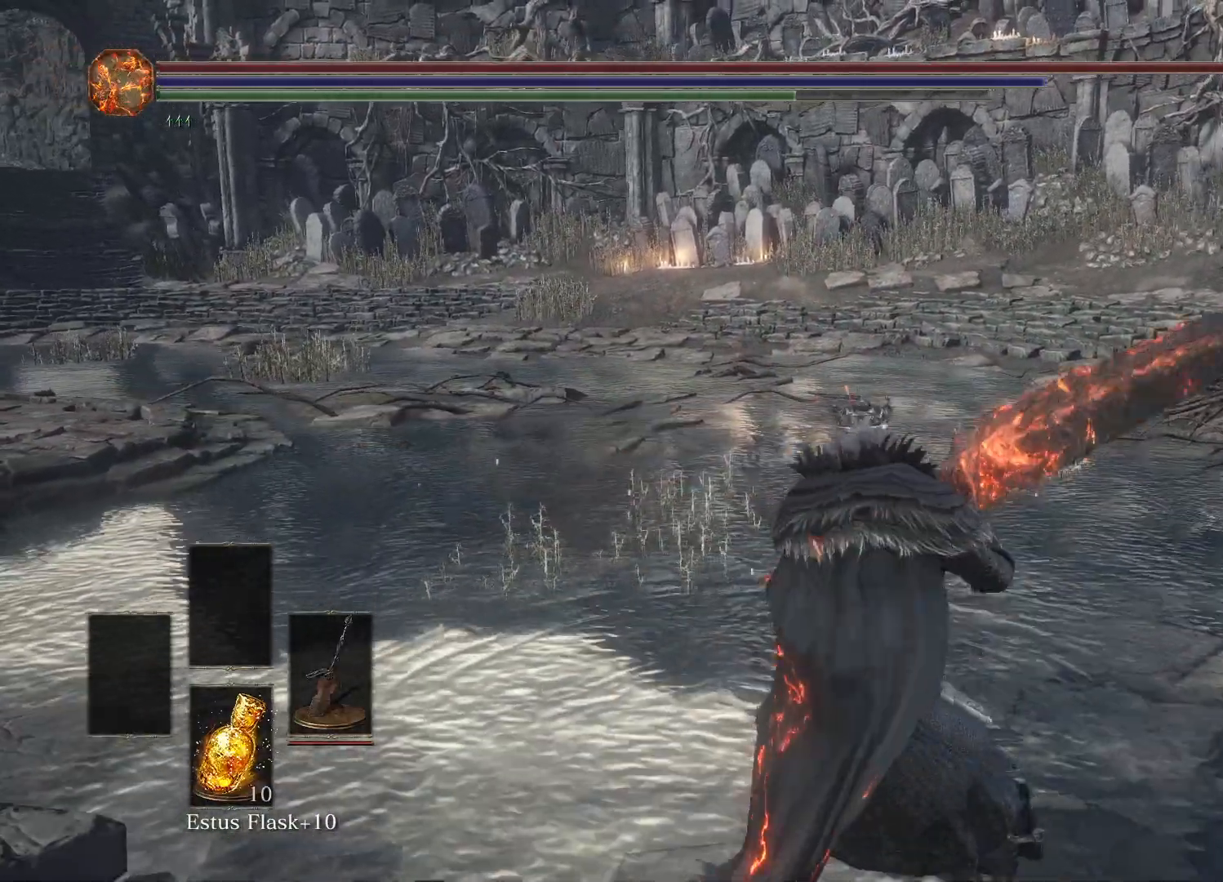
{"buttons": [], "left_stick": "center", "right_stick": "center", "events": []}
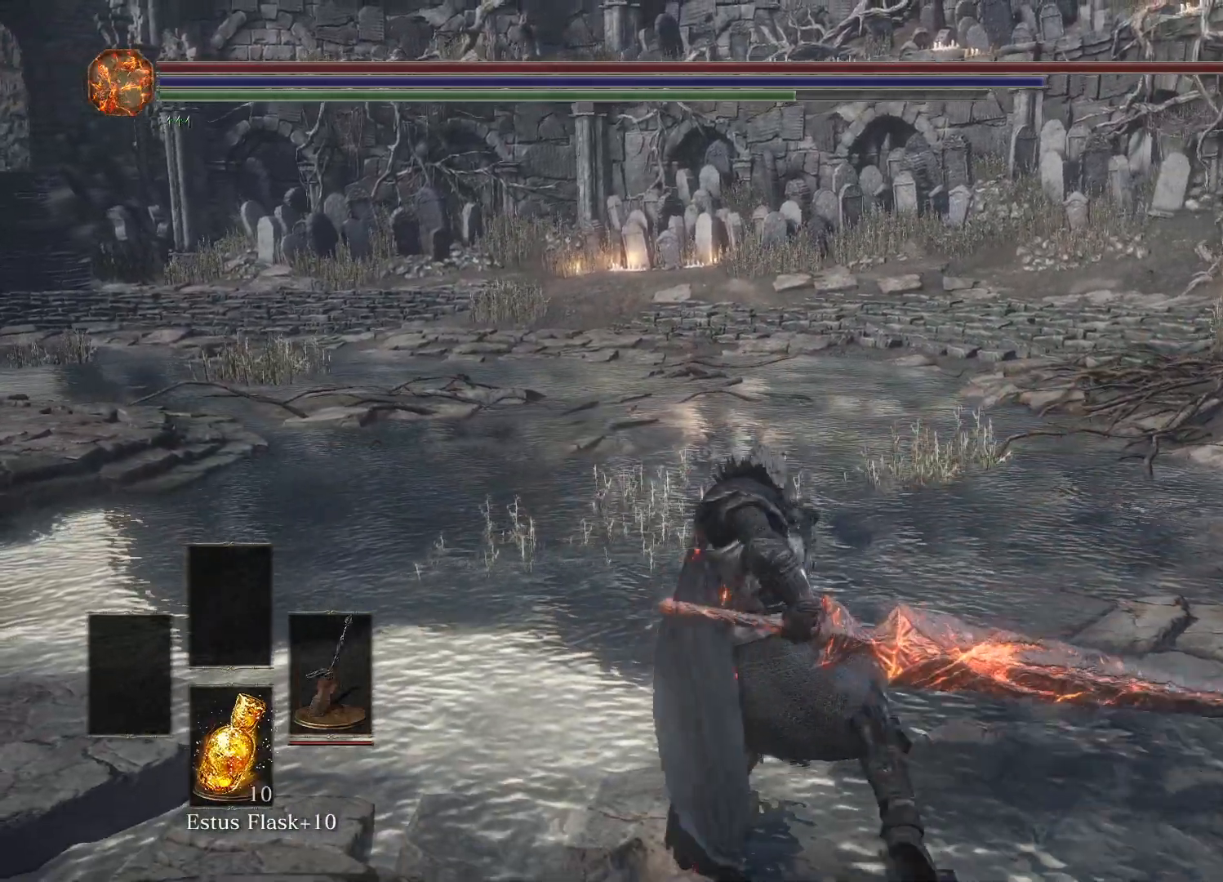
{"buttons": [], "left_stick": "up", "right_stick": "center", "events": [[317, "left_stick", "up"]]}
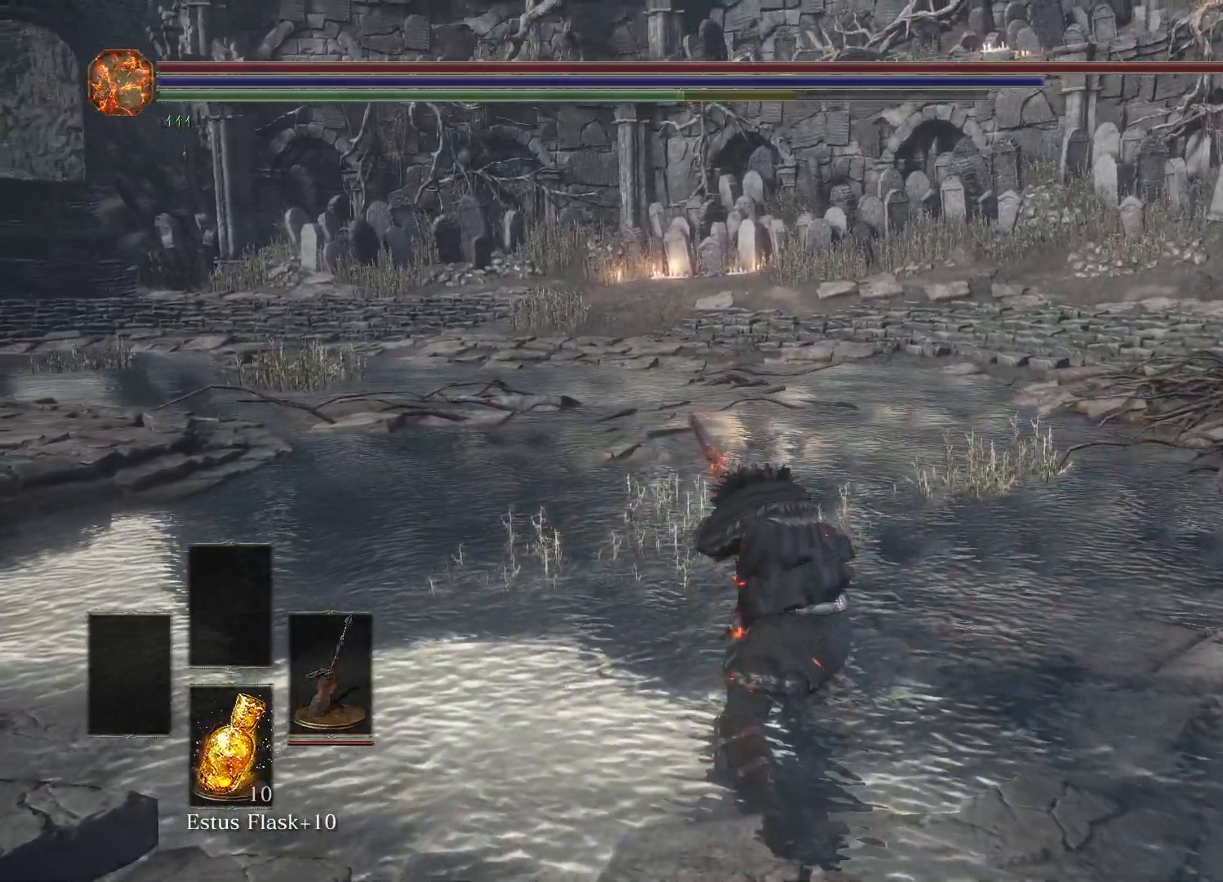
{"buttons": [], "left_stick": "up", "right_stick": "center", "events": []}
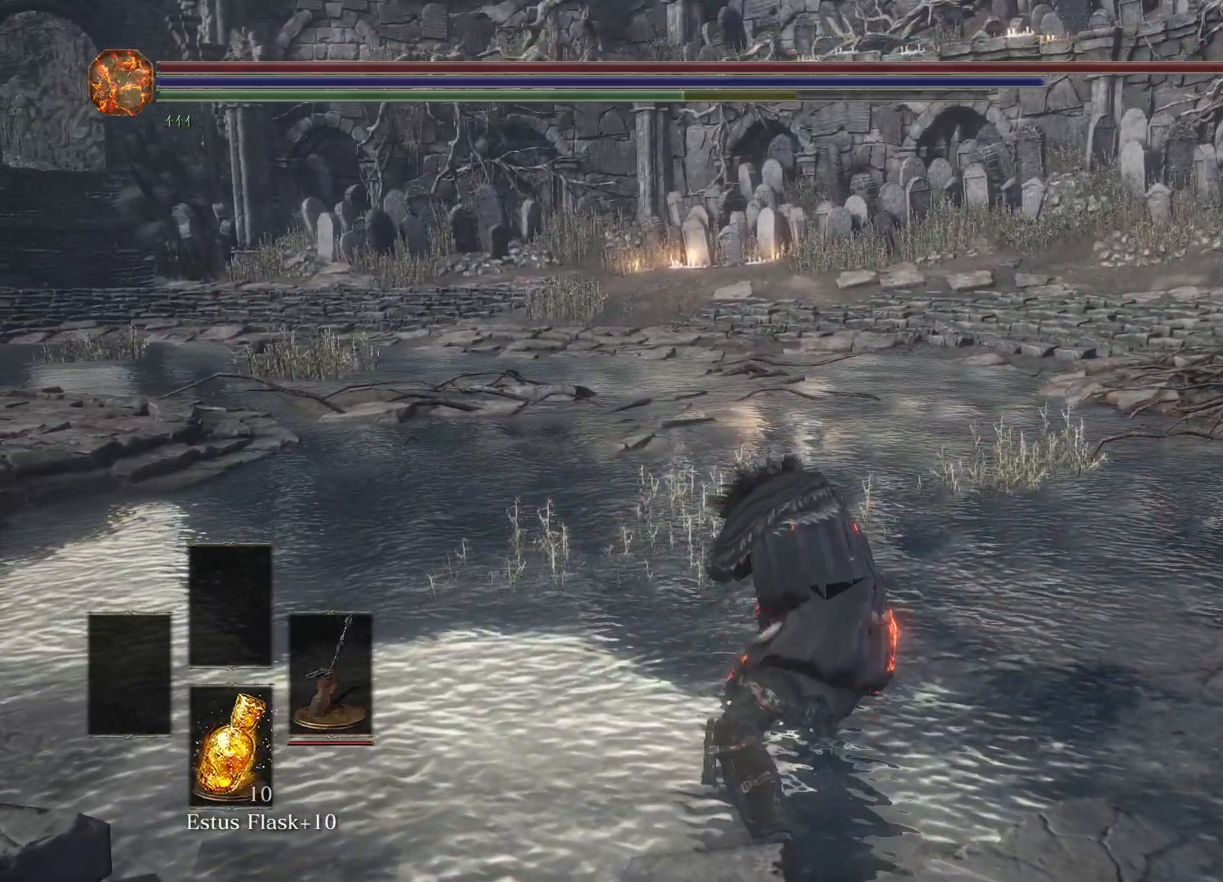
{"buttons": [], "left_stick": "up", "right_stick": "center", "events": []}